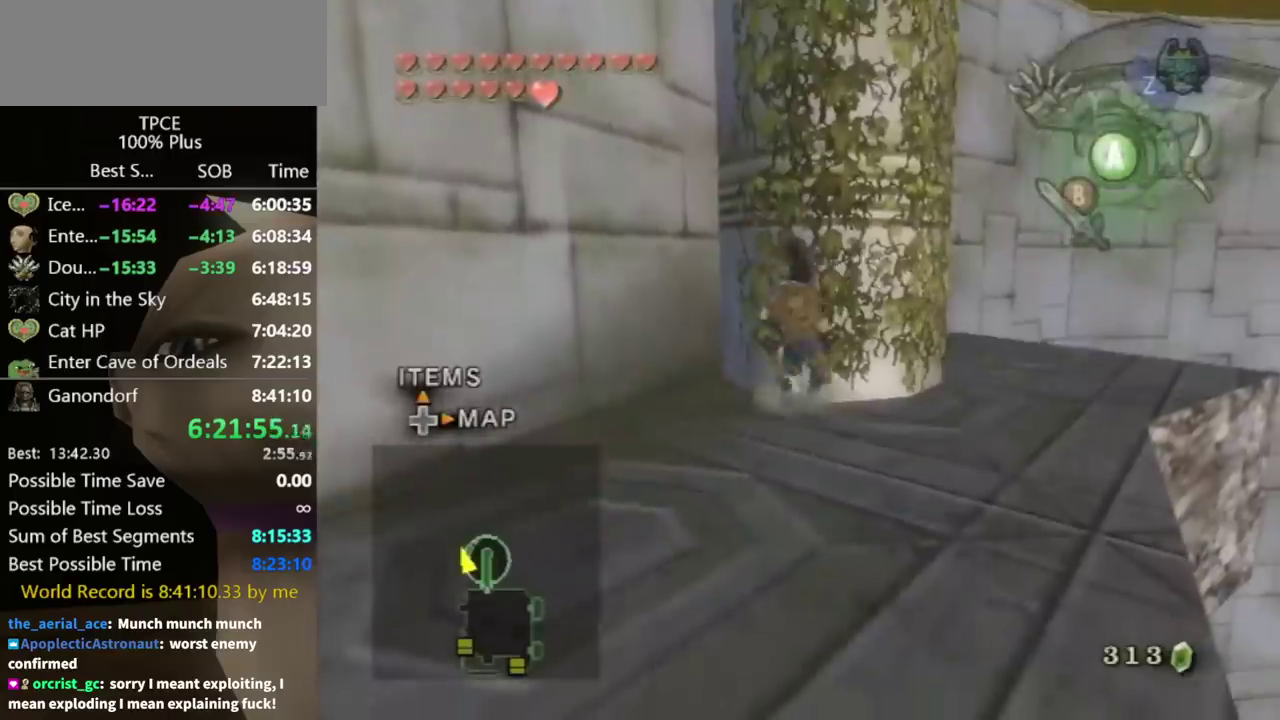
Gameplay with a controller (Nintendo layout); each line is a JSON object with the inputs held at the frame after it. "events" lists button and stick changes between this image and that frame as [ms after this image, input, new state], when the widget could be followed in between. Not read: L3 R3.
{"buttons": [], "left_stick": "up-right", "right_stick": "center", "events": [[400, "left_stick", "right"], [467, "left_stick", "up-right"]]}
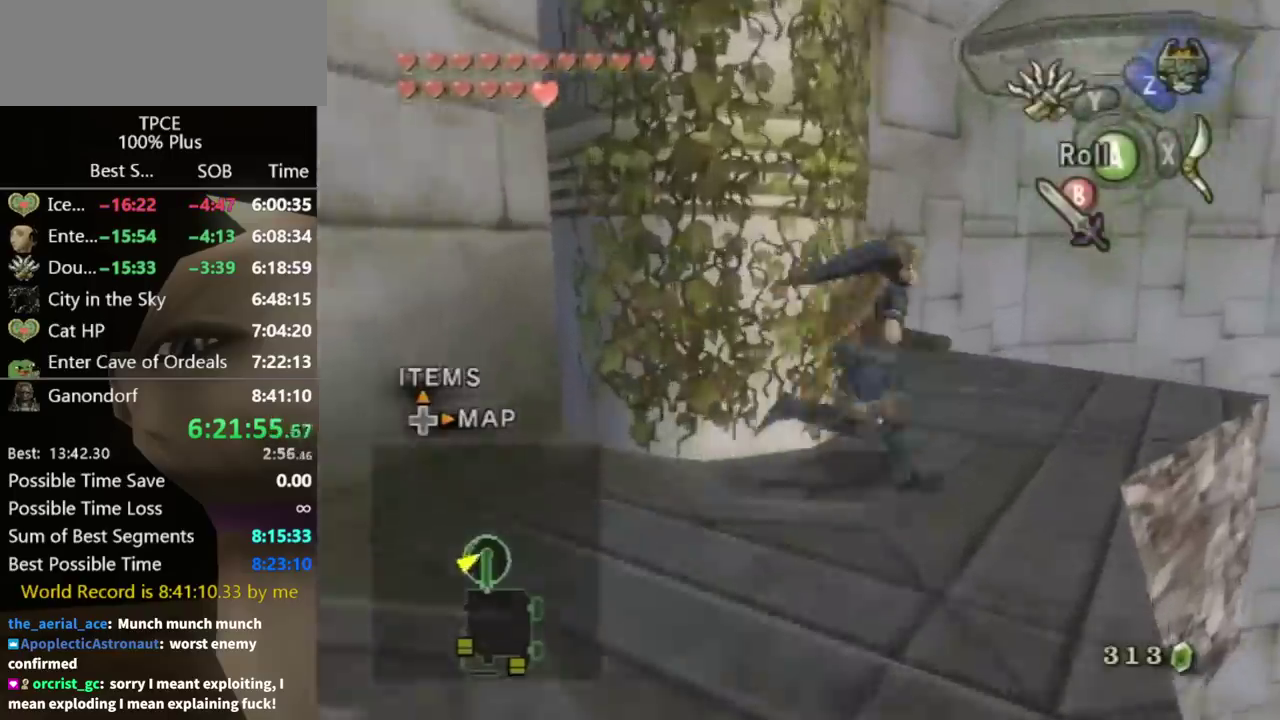
{"buttons": [], "left_stick": "up", "right_stick": "center", "events": [[100, "left_stick", "up"]]}
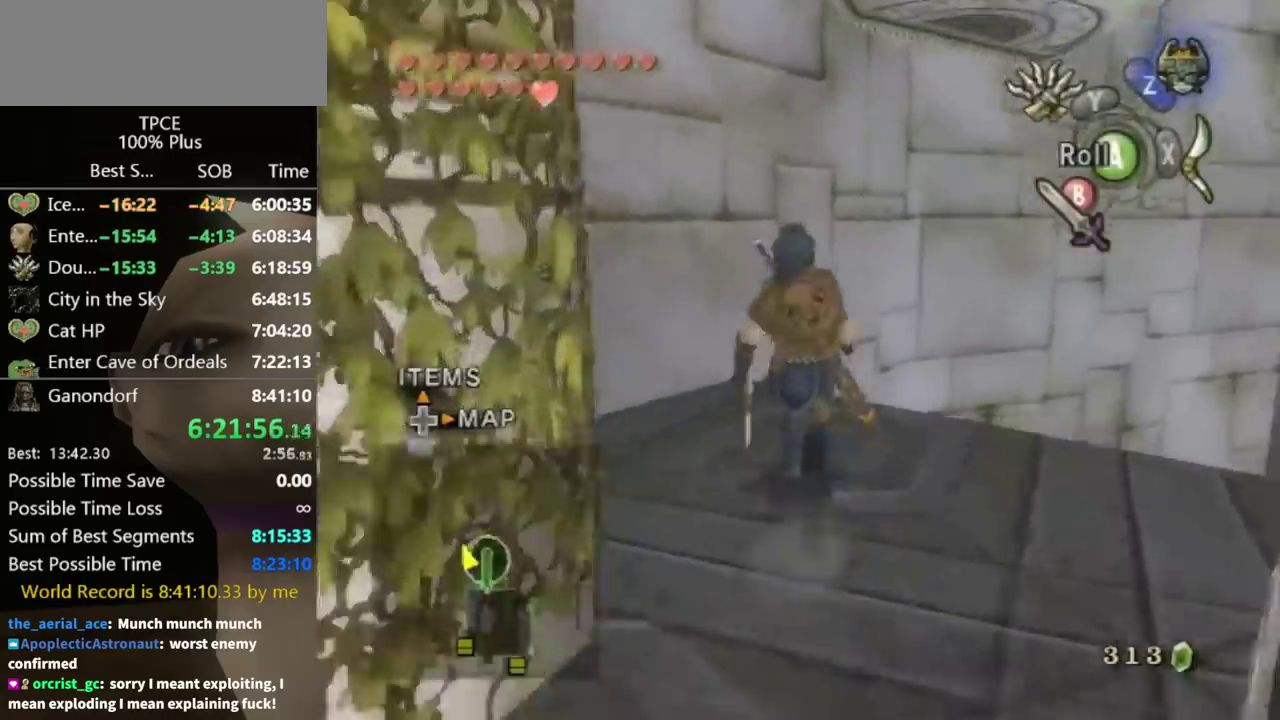
{"buttons": [], "left_stick": "center", "right_stick": "center", "events": [[200, "left_stick", "center"]]}
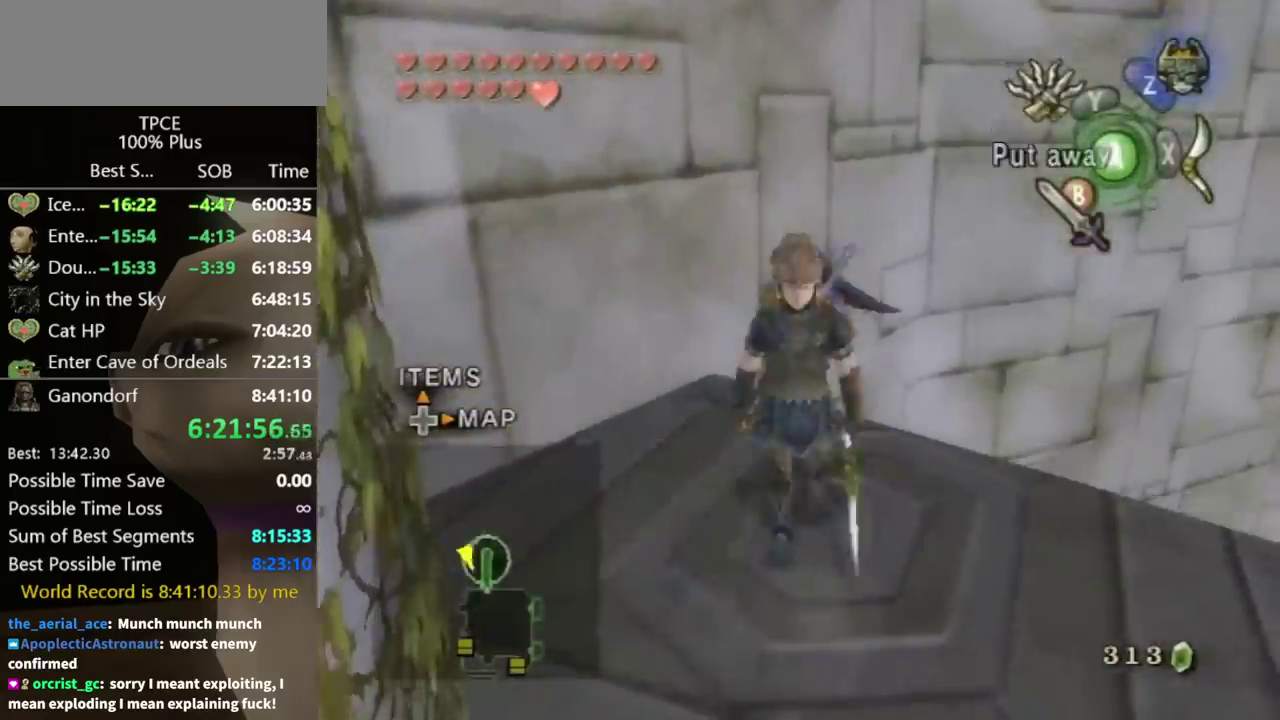
{"buttons": ["X"], "left_stick": "left", "right_stick": "center", "events": [[167, "X", "down"], [333, "left_stick", "left"]]}
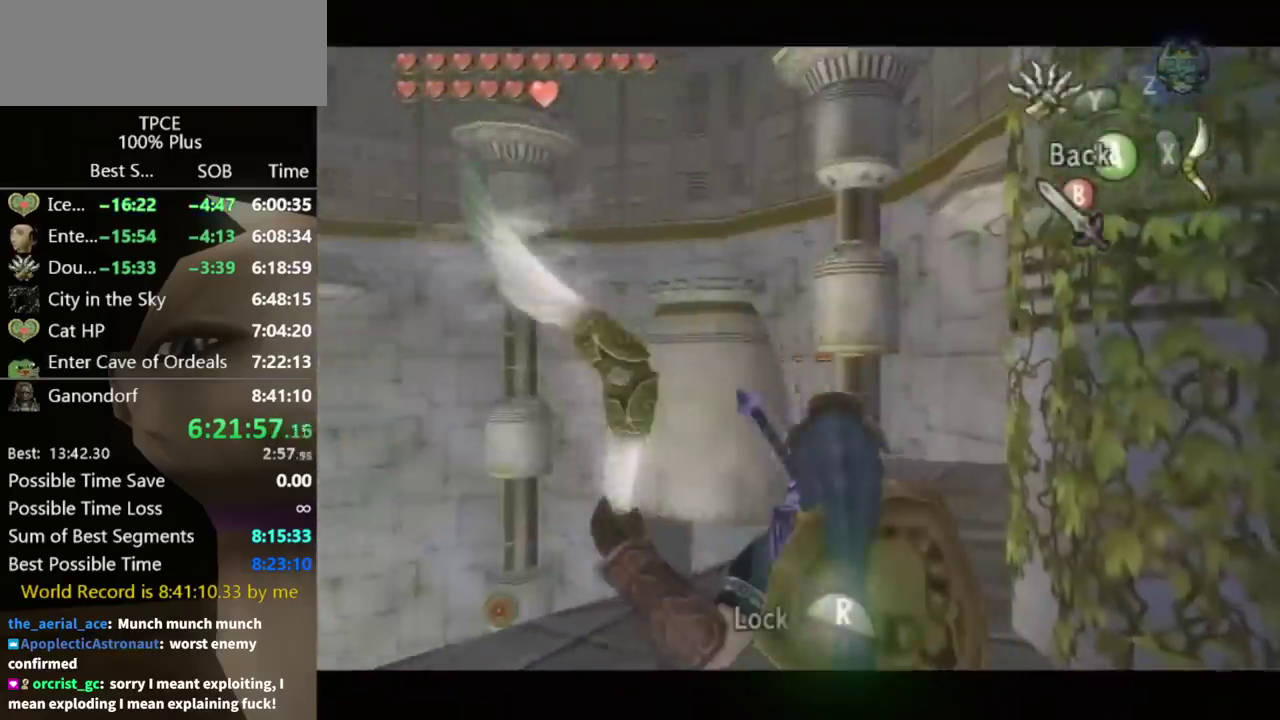
{"buttons": [], "left_stick": "center", "right_stick": "center", "events": [[467, "X", "up"], [467, "left_stick", "center"]]}
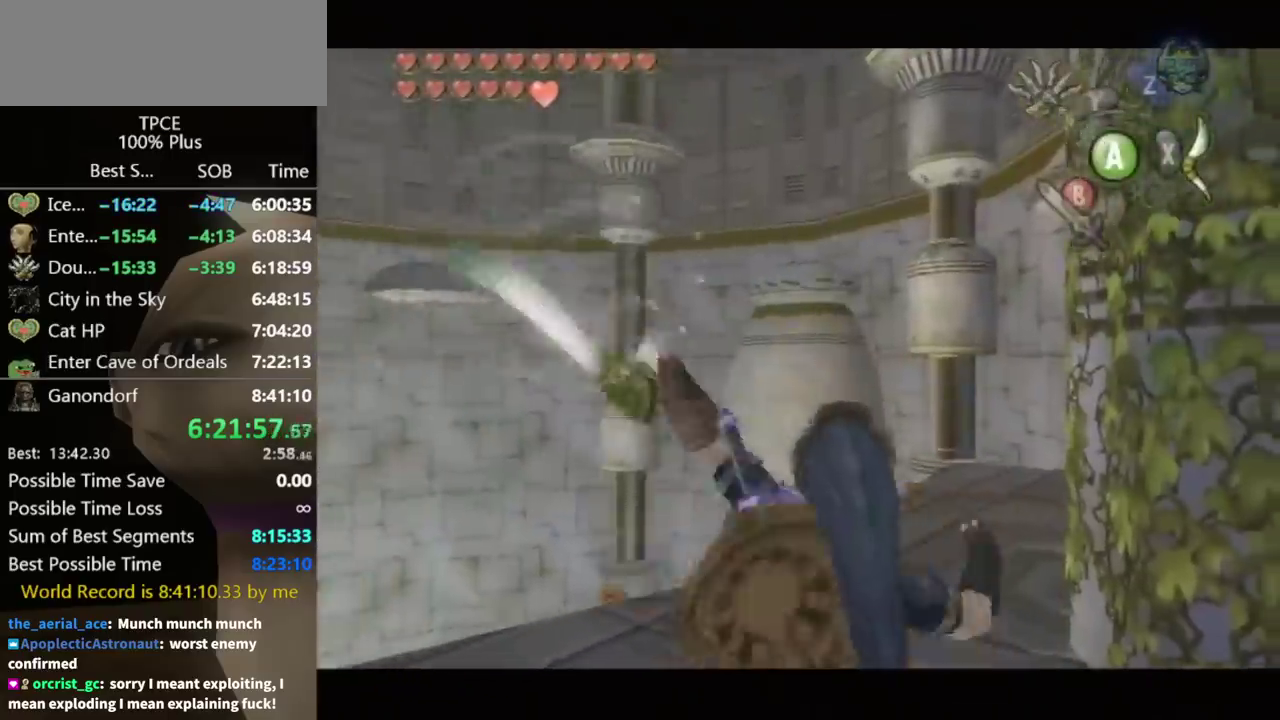
{"buttons": ["B"], "left_stick": "center", "right_stick": "center", "events": [[500, "B", "down"]]}
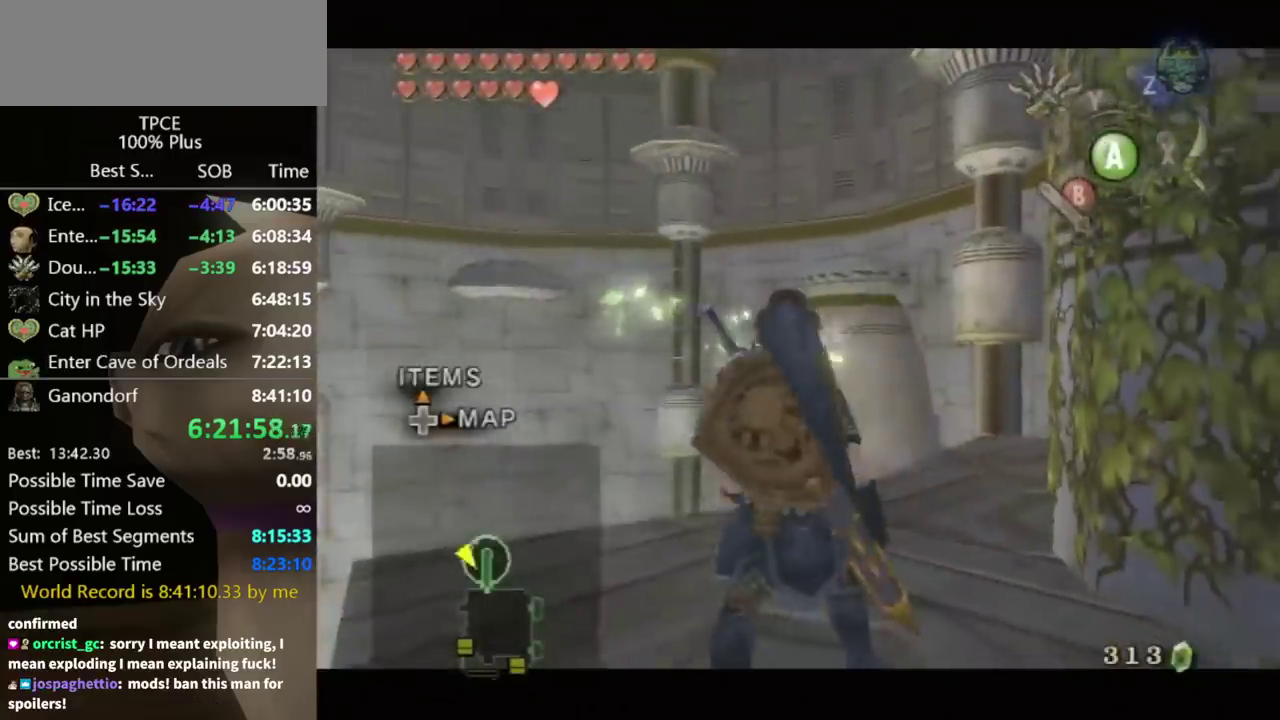
{"buttons": [], "left_stick": "center", "right_stick": "center", "events": [[67, "B", "up"], [133, "B", "down"], [200, "B", "up"]]}
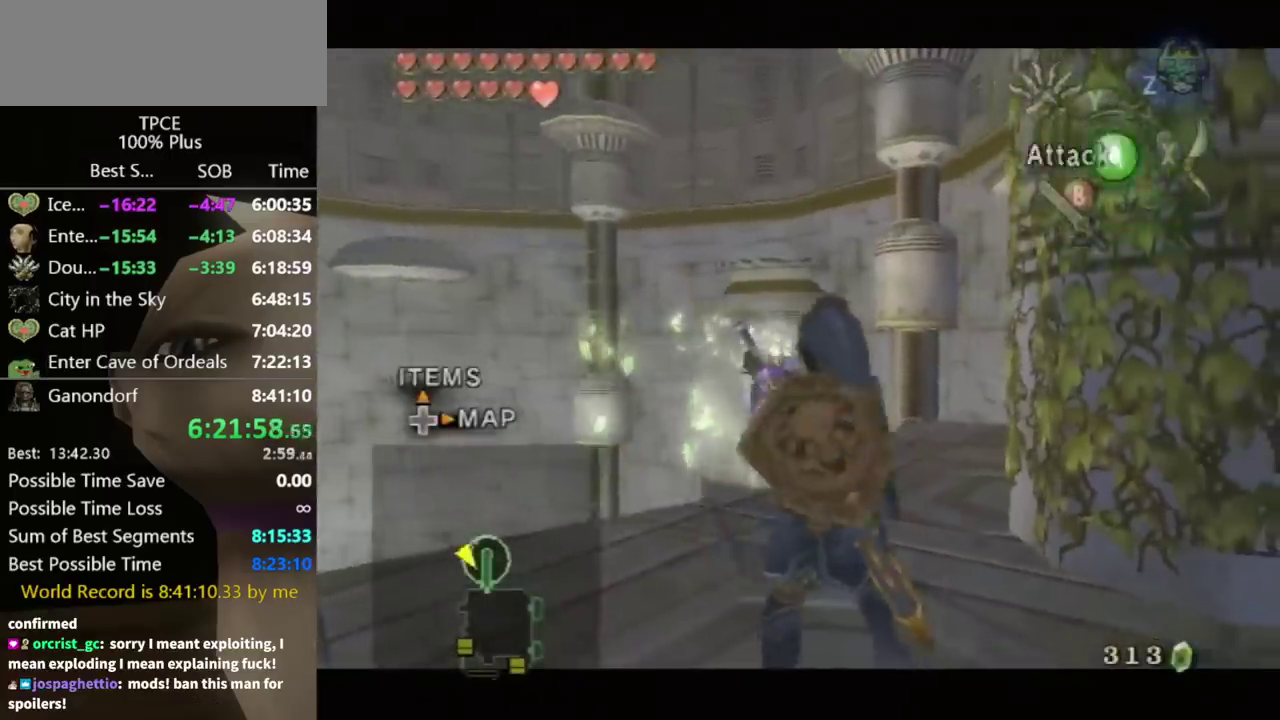
{"buttons": [], "left_stick": "center", "right_stick": "center", "events": [[233, "L1", "down"], [333, "L1", "up"]]}
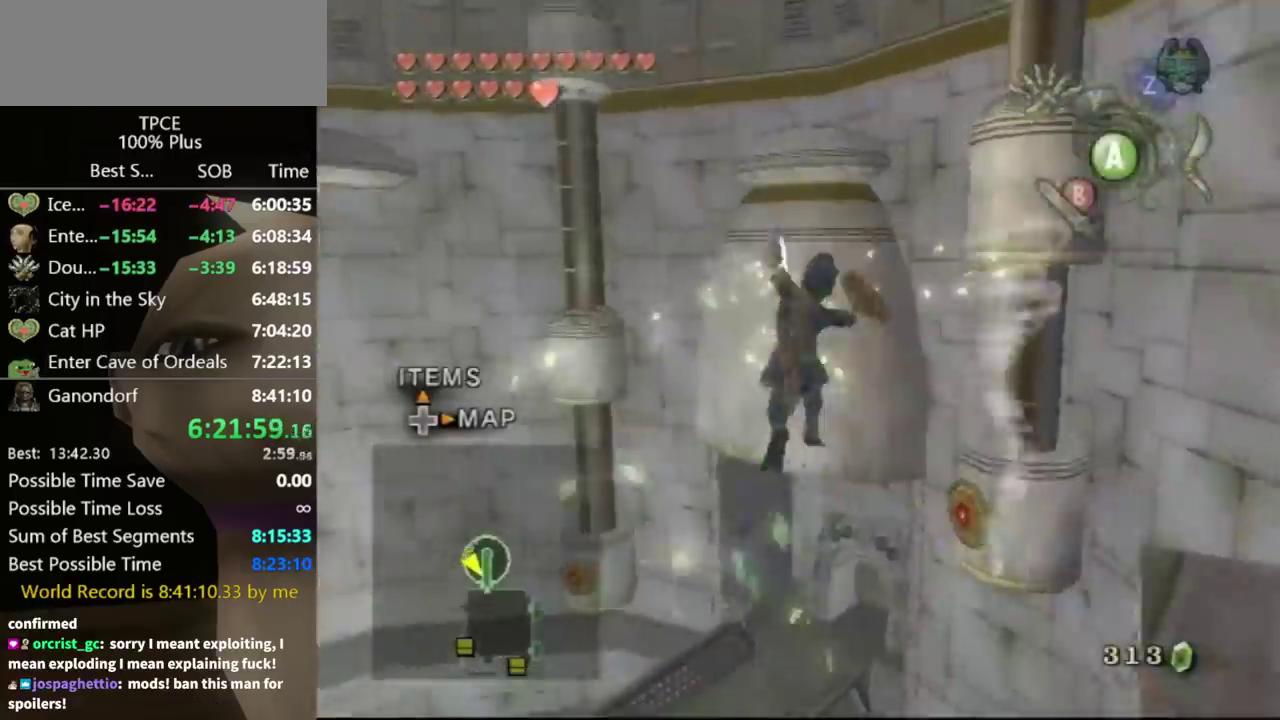
{"buttons": [], "left_stick": "center", "right_stick": "left", "events": [[133, "right_stick", "left"]]}
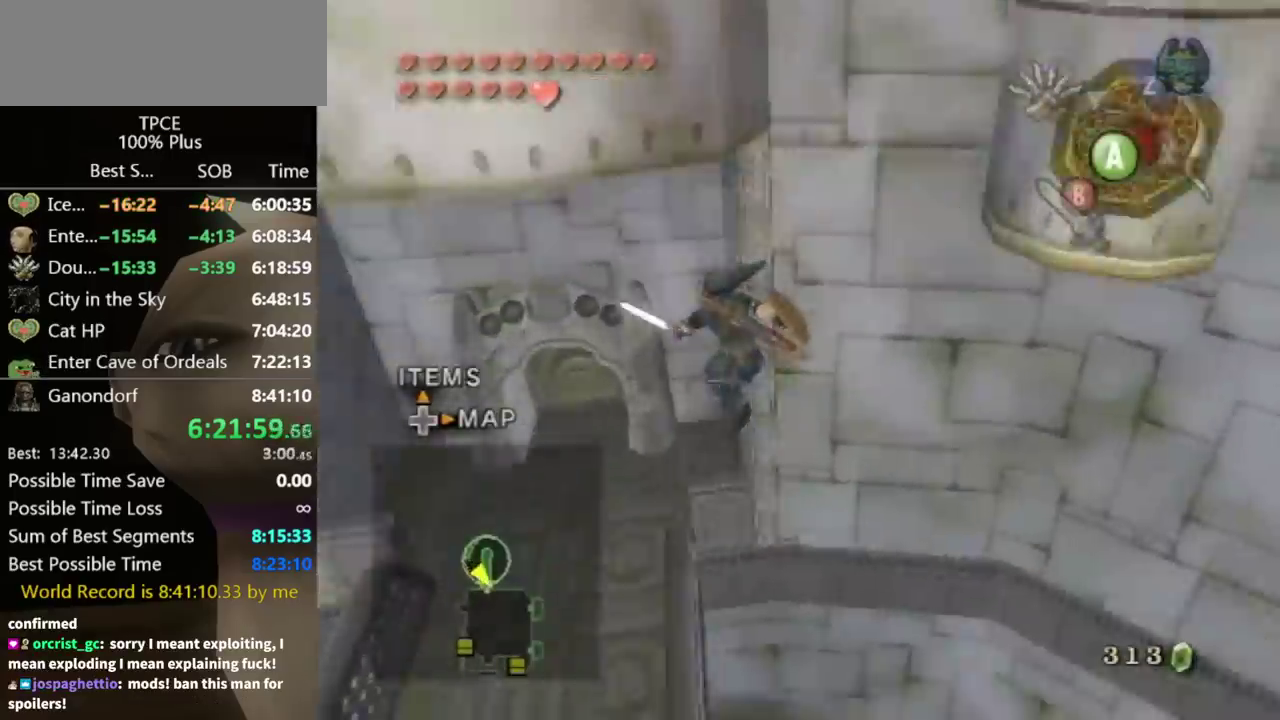
{"buttons": [], "left_stick": "up", "right_stick": "center", "events": [[133, "left_stick", "up"], [400, "right_stick", "center"]]}
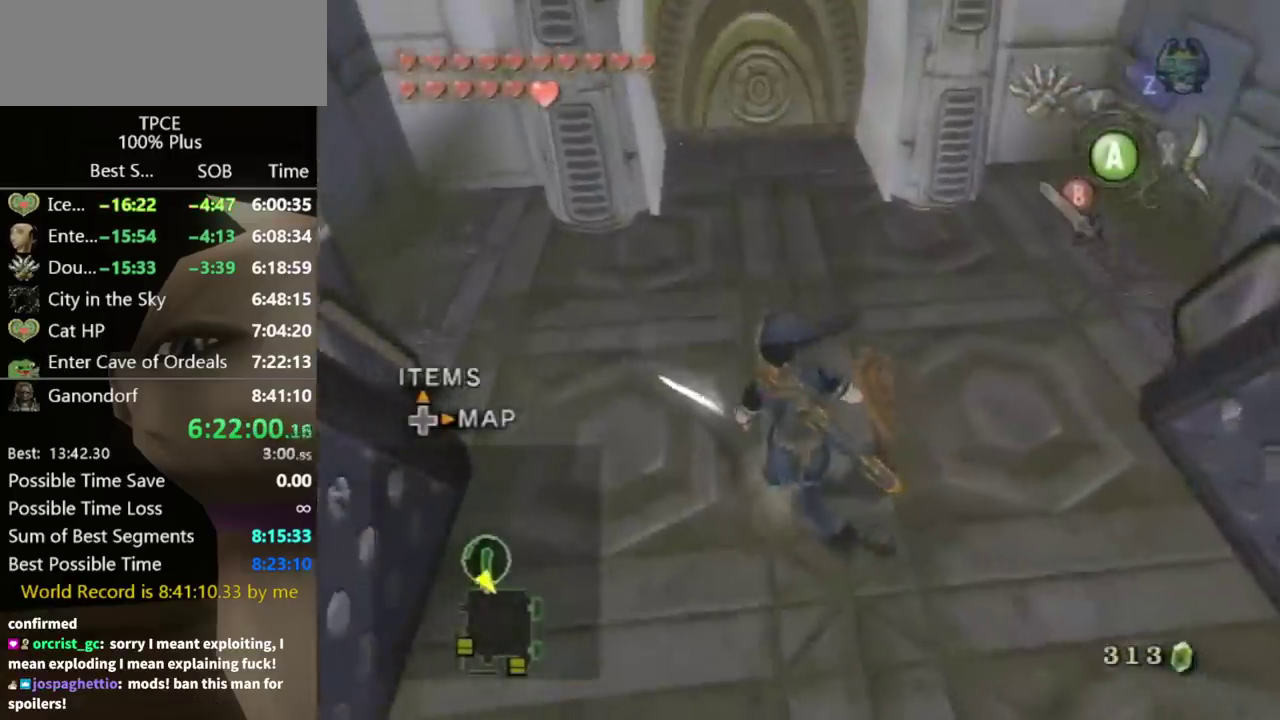
{"buttons": [], "left_stick": "up", "right_stick": "center", "events": []}
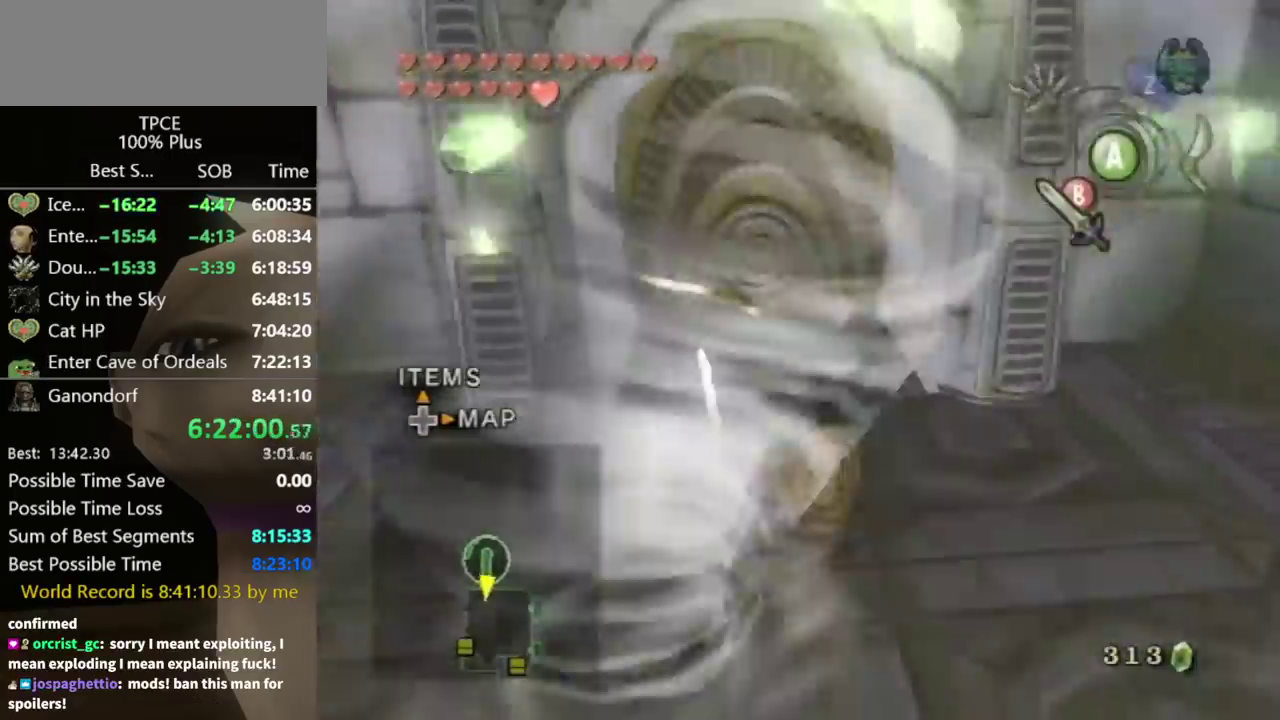
{"buttons": [], "left_stick": "up", "right_stick": "center", "events": []}
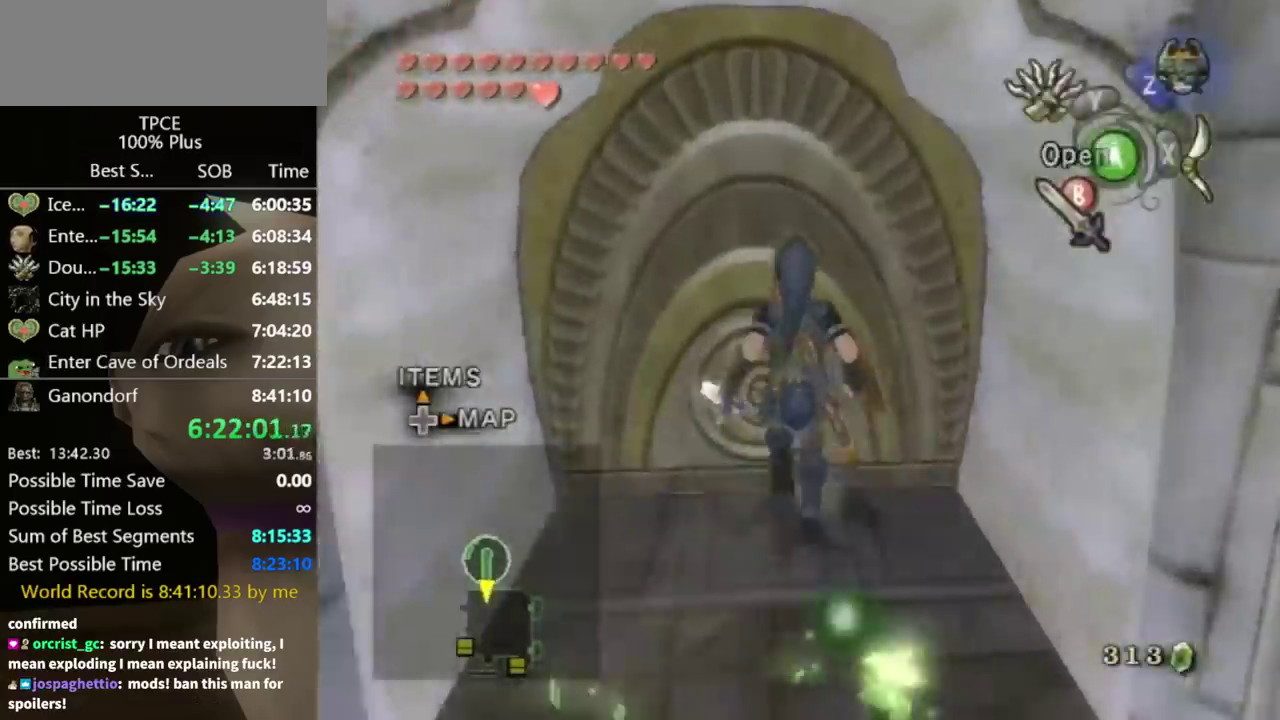
{"buttons": ["A"], "left_stick": "center", "right_stick": "center", "events": [[67, "Y", "down"], [100, "A", "down"], [100, "left_stick", "center"], [133, "Y", "up"]]}
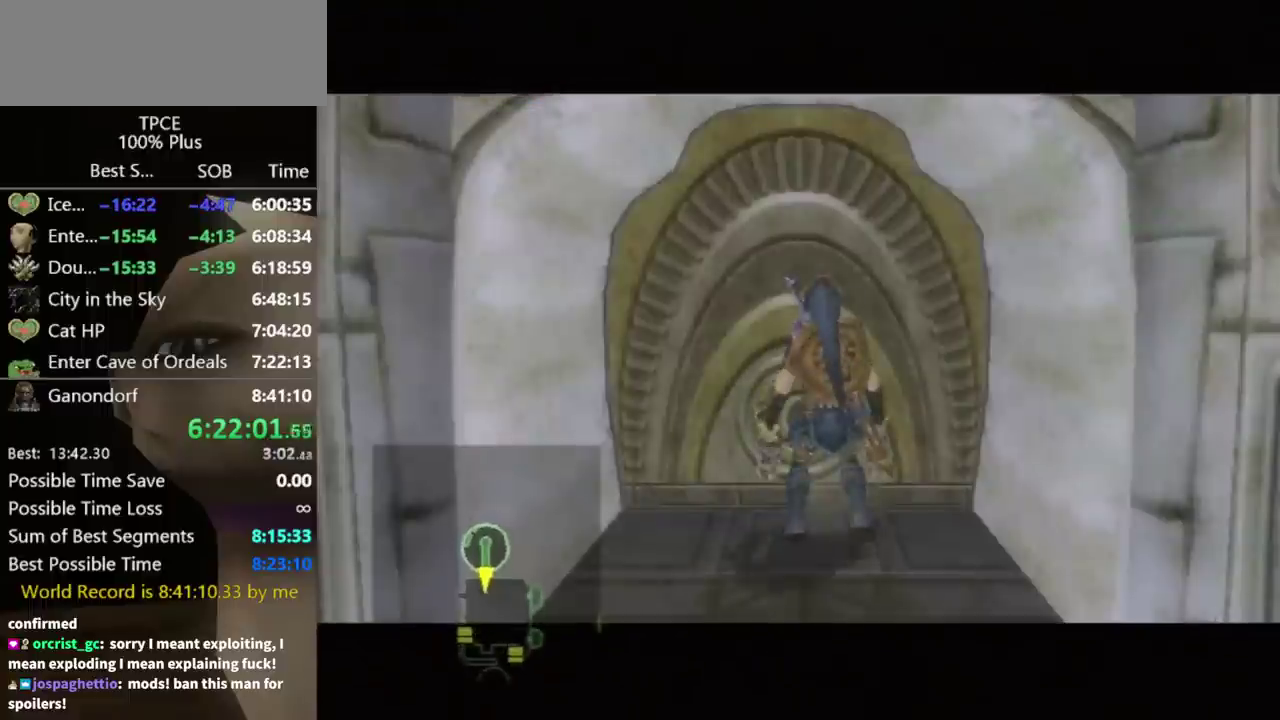
{"buttons": [], "left_stick": "center", "right_stick": "center", "events": [[367, "A", "up"]]}
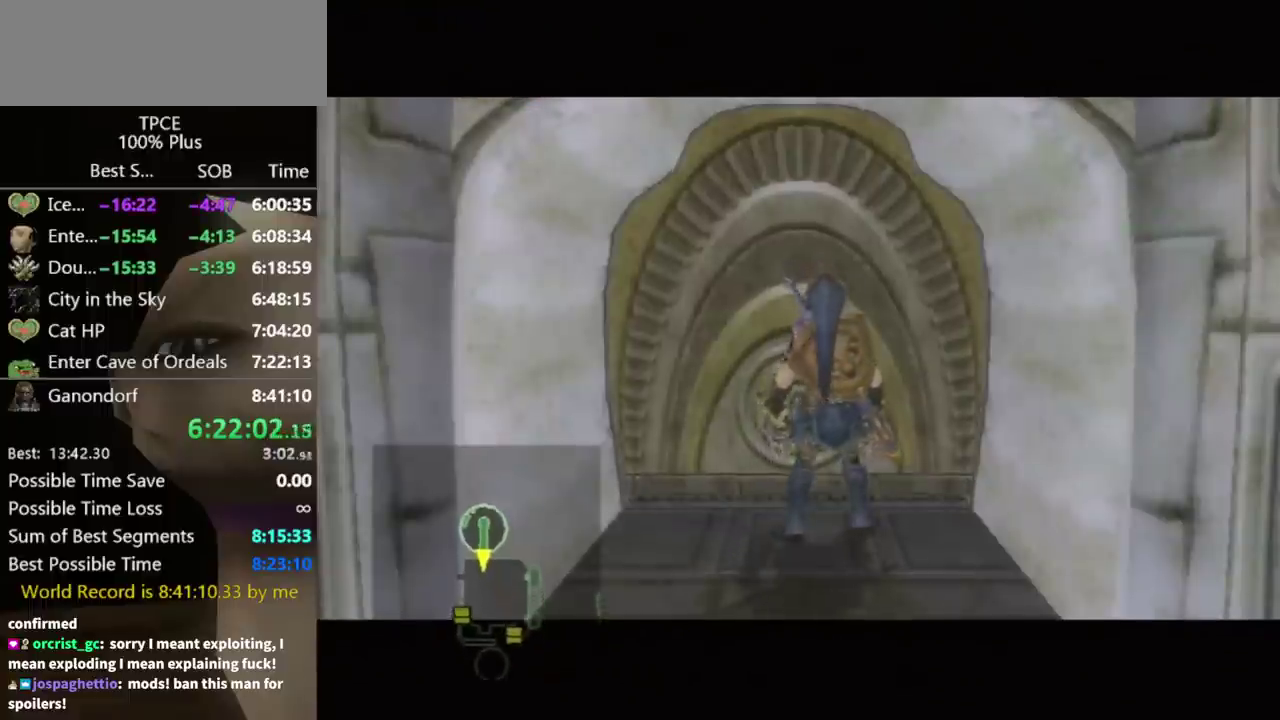
{"buttons": [], "left_stick": "center", "right_stick": "center", "events": []}
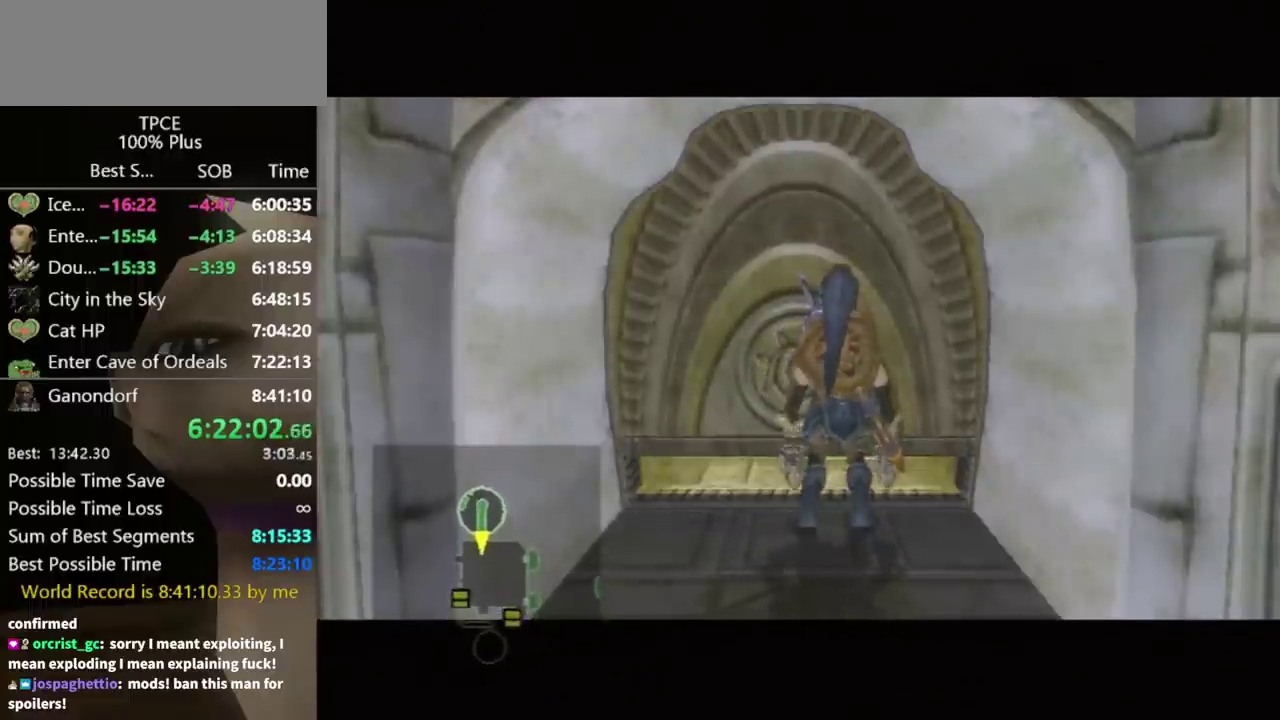
{"buttons": [], "left_stick": "center", "right_stick": "center", "events": []}
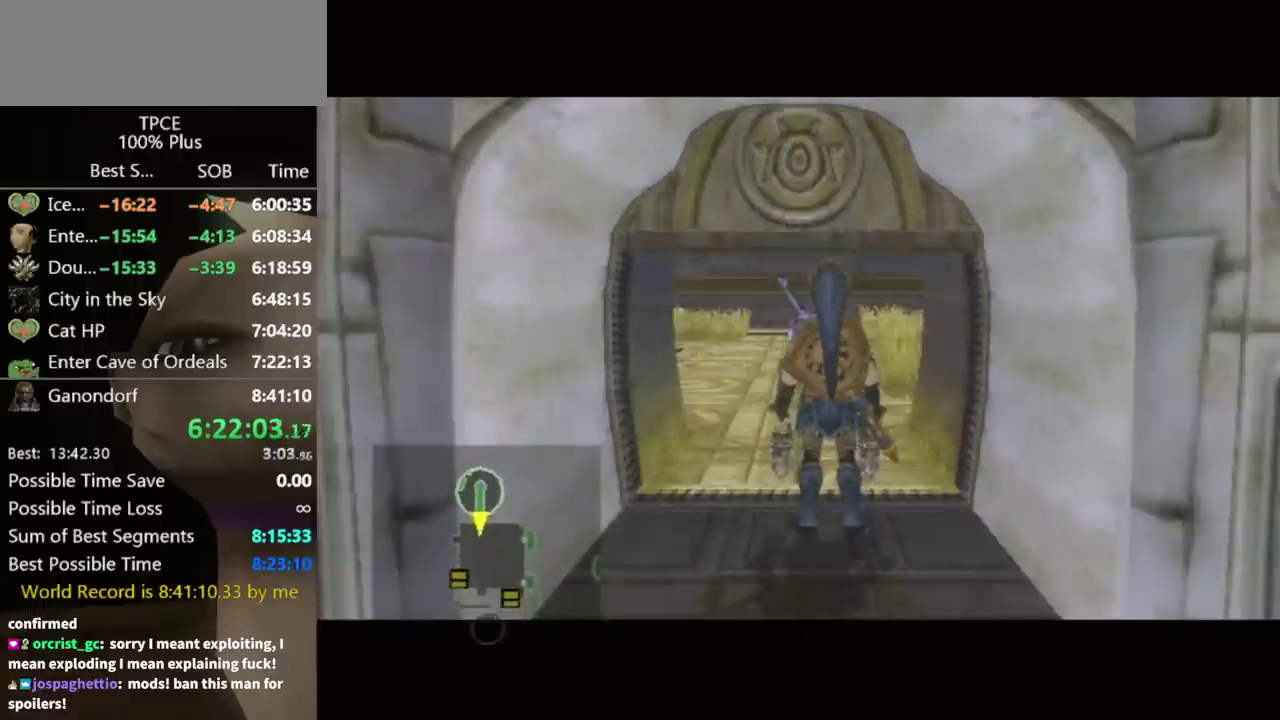
{"buttons": [], "left_stick": "center", "right_stick": "center", "events": []}
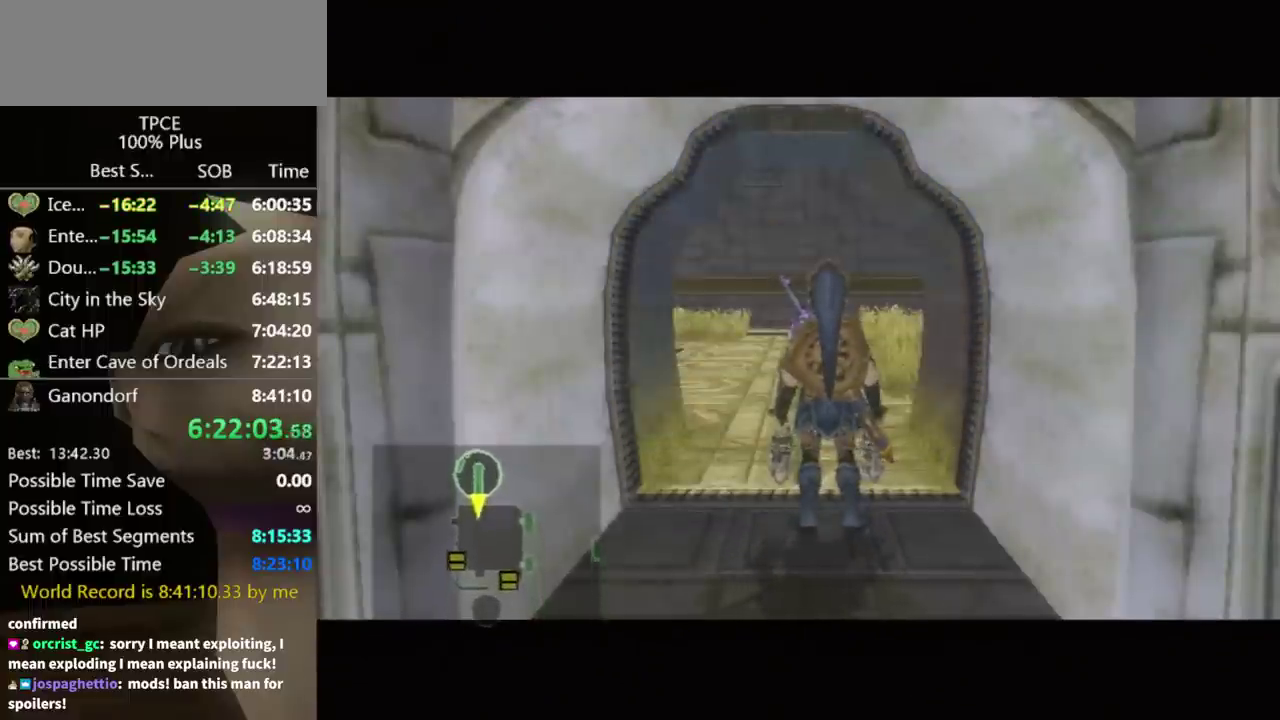
{"buttons": [], "left_stick": "center", "right_stick": "center", "events": []}
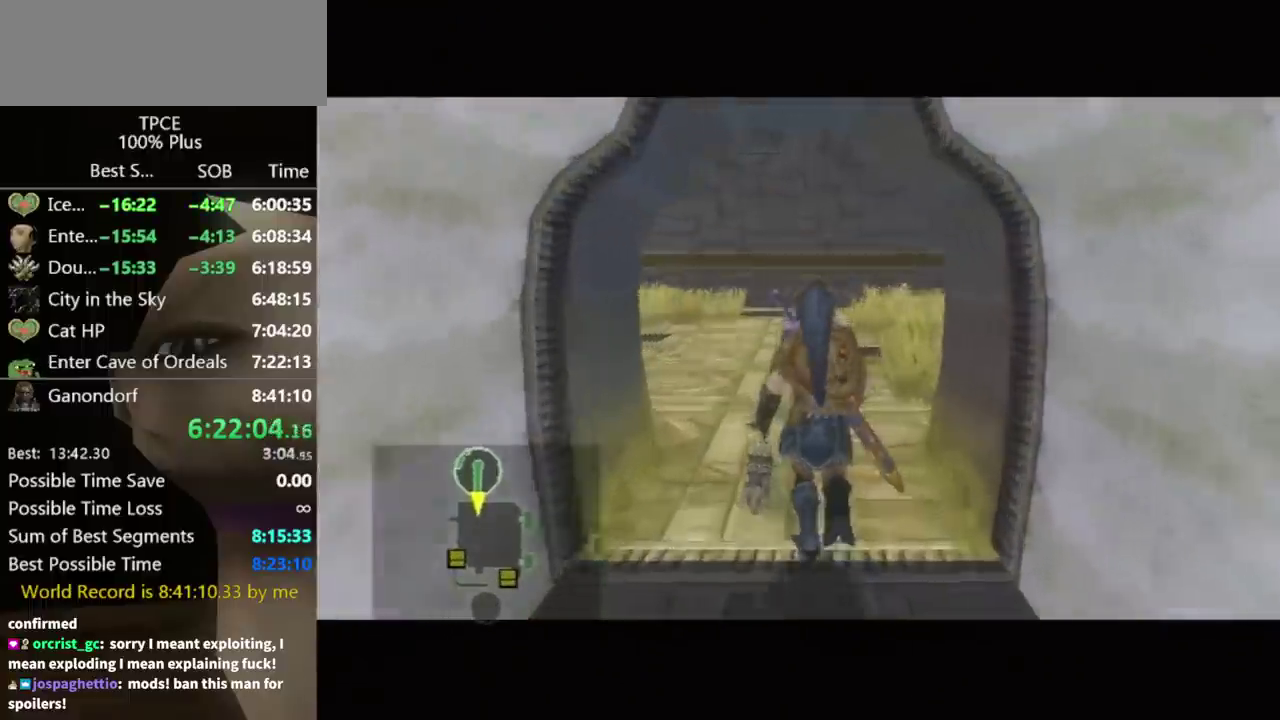
{"buttons": [], "left_stick": "center", "right_stick": "center", "events": []}
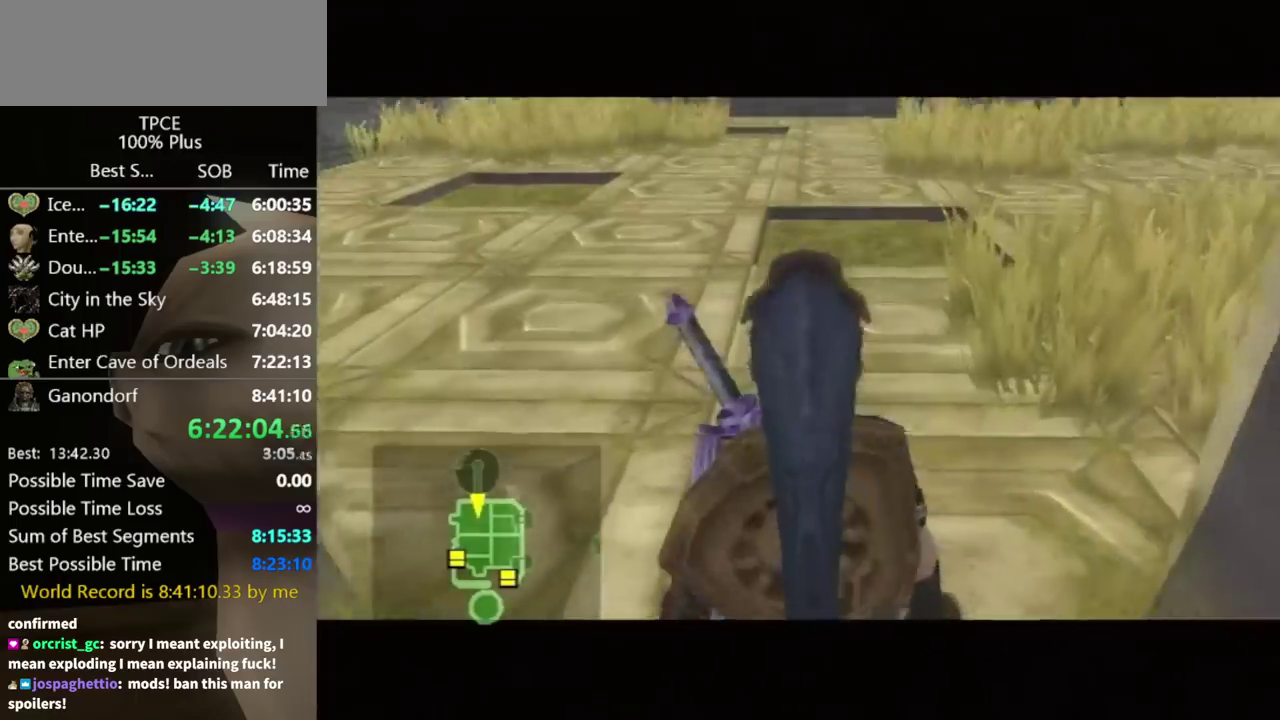
{"buttons": [], "left_stick": "up-right", "right_stick": "center", "events": [[467, "left_stick", "up-right"]]}
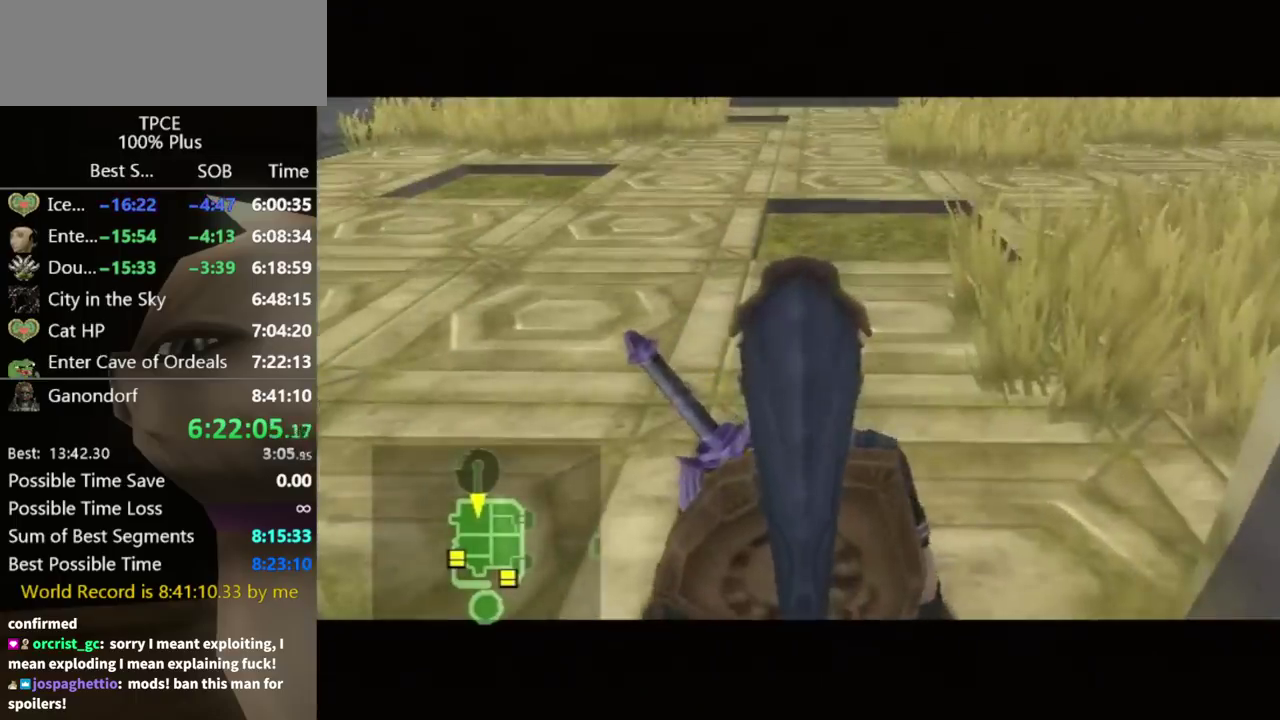
{"buttons": ["A"], "left_stick": "up-right", "right_stick": "center", "events": [[167, "A", "down"], [267, "A", "up"], [333, "A", "down"], [400, "A", "up"], [500, "A", "down"]]}